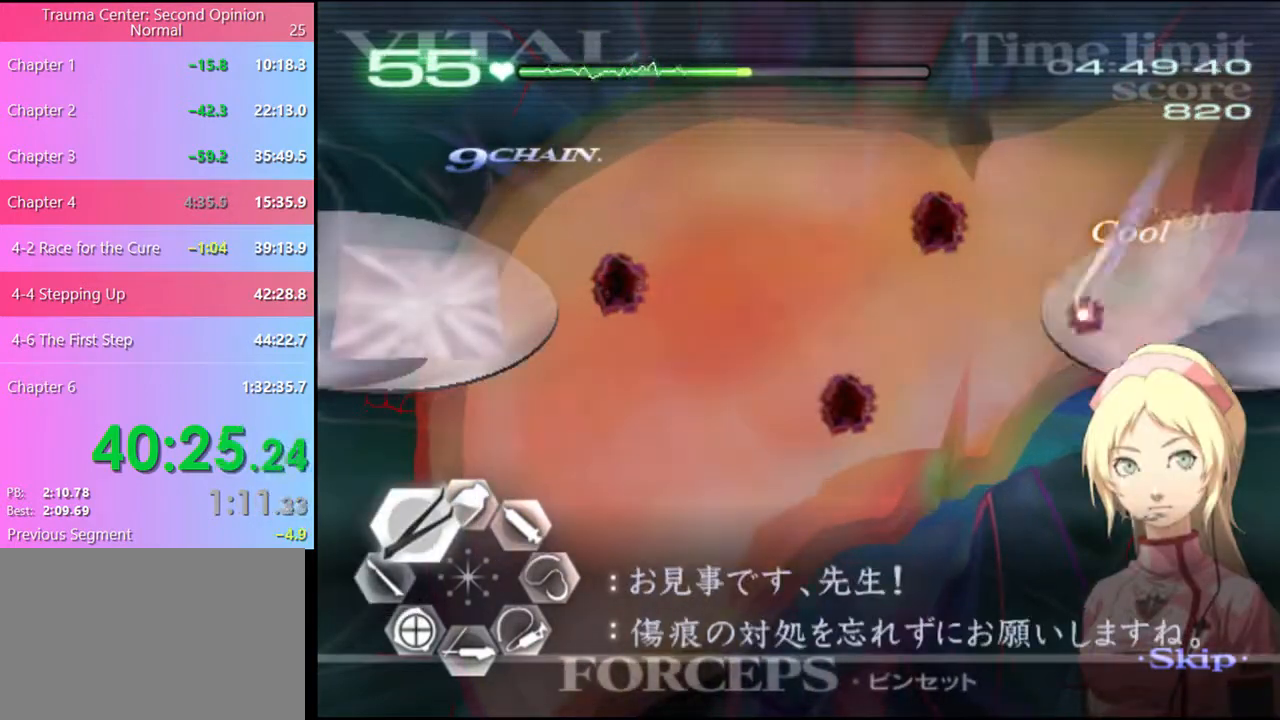
Gameplay with keyboard and mouse; each line is a JSON object with the keys and mouse buttons held at the frame after it. "events" lists presses ("down") and releases ("up") of "a", "alt", "c", "d", "e", "f", "q", "r", "s", "shift", "space", "v", "w", "mouse_left", "mouse_wheel", "mouse_right", "mouse_mb4" and "mouse_mb5" between this image and that frame as [ms after this image, input, new state], when the widget could be followed in between. "mouse_left", "mouse_wheel", "mouse_right", "mouse_mb4", "mouse_mb5" = the "left", "wheel", "right", "mb4", "mb5" buttons of the "mouse" list. No other keys are recorded. "wheel" means that the mouse wheel is clicked or scrolled. Mouse movement is not recorded.
{"keys": ["a", "w"], "mouse": [], "events": [[266, "mouse_left", "down"], [266, "mouse_right", "down"], [466, "mouse_left", "up"], [500, "mouse_right", "up"]]}
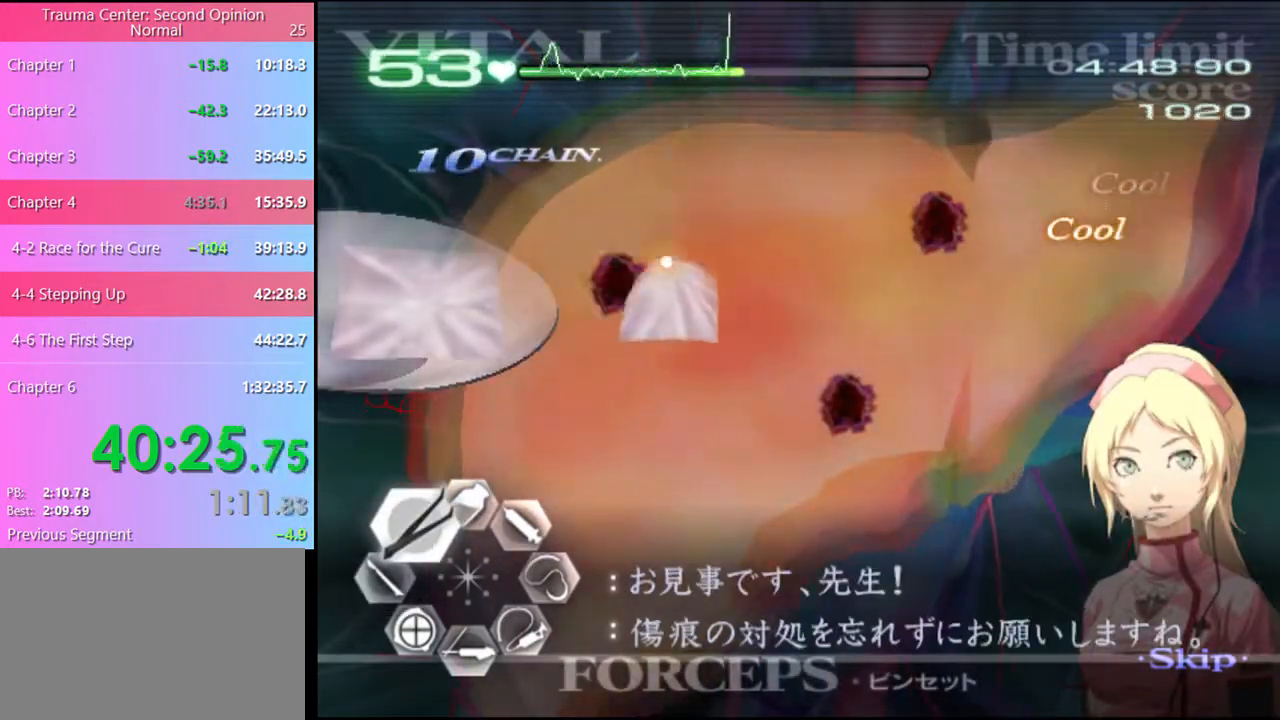
{"keys": ["a", "w"], "mouse": [], "events": [[200, "mouse_left", "down"], [200, "mouse_right", "down"], [433, "mouse_left", "up"], [466, "mouse_right", "up"]]}
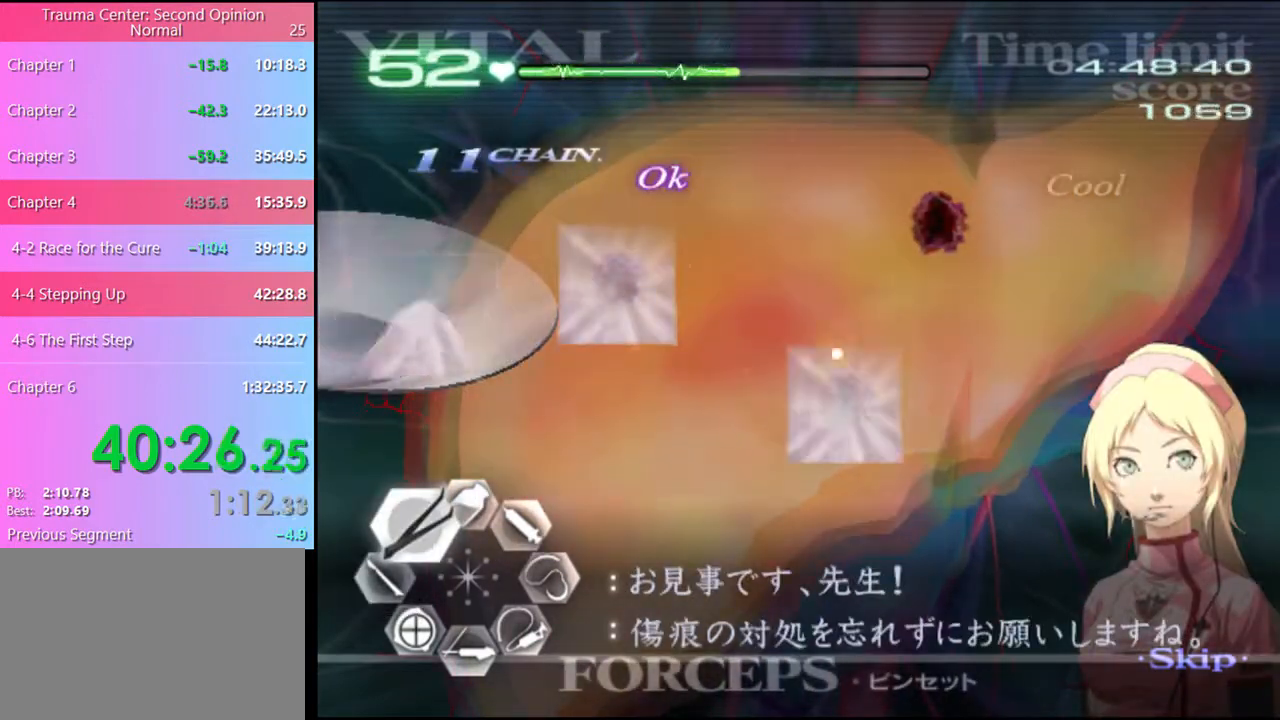
{"keys": ["a", "w"], "mouse": [], "events": [[166, "mouse_left", "down"], [166, "mouse_right", "down"], [466, "mouse_left", "up"], [466, "mouse_right", "up"]]}
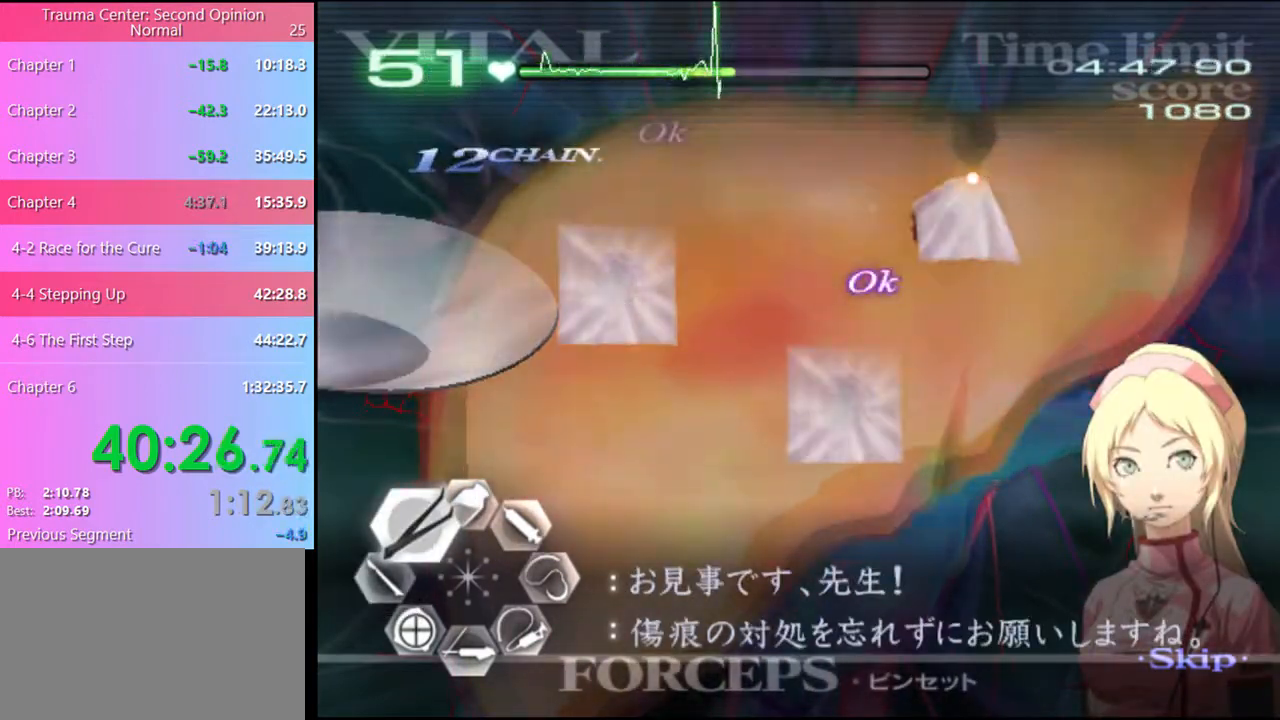
{"keys": ["w"], "mouse": ["left"], "events": [[33, "a", "up"], [100, "mouse_left", "down"], [333, "mouse_left", "up"], [433, "mouse_left", "down"]]}
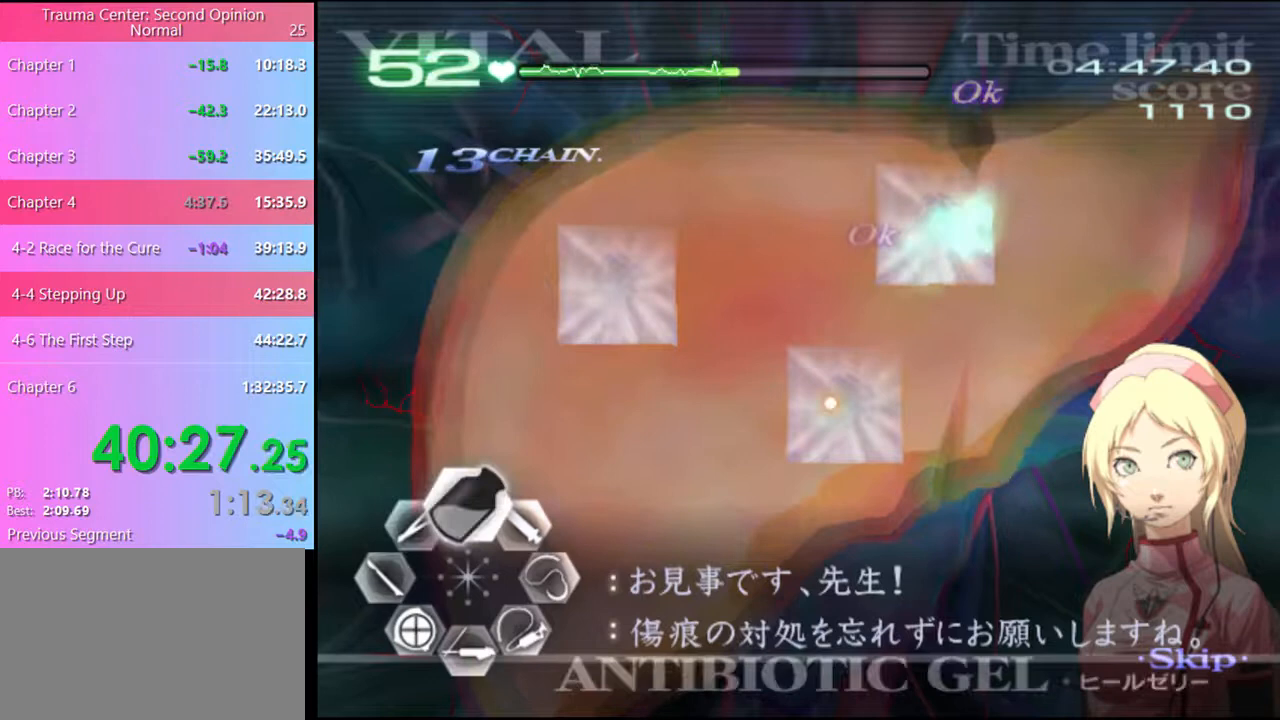
{"keys": ["w"], "mouse": ["left"], "events": [[200, "mouse_left", "up"], [300, "mouse_left", "down"]]}
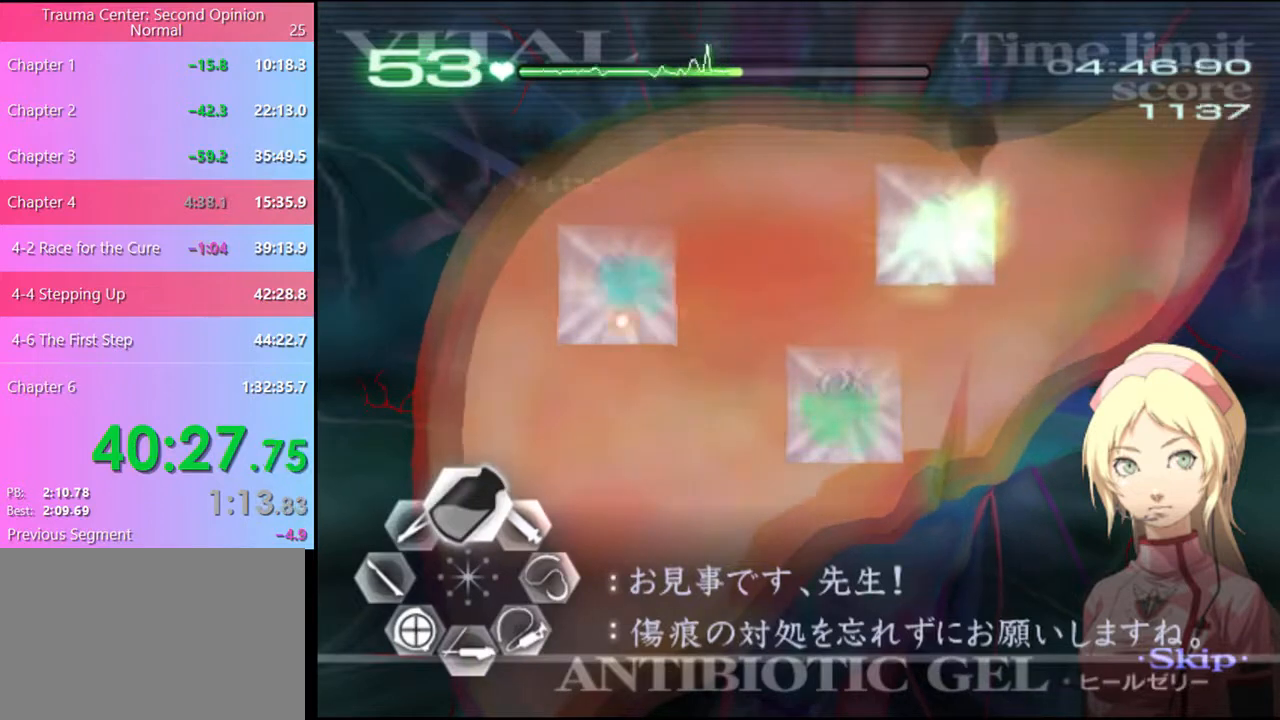
{"keys": ["d", "w"], "mouse": [], "events": [[66, "mouse_left", "up"], [100, "d", "down"], [266, "mouse_left", "down"], [500, "mouse_left", "up"]]}
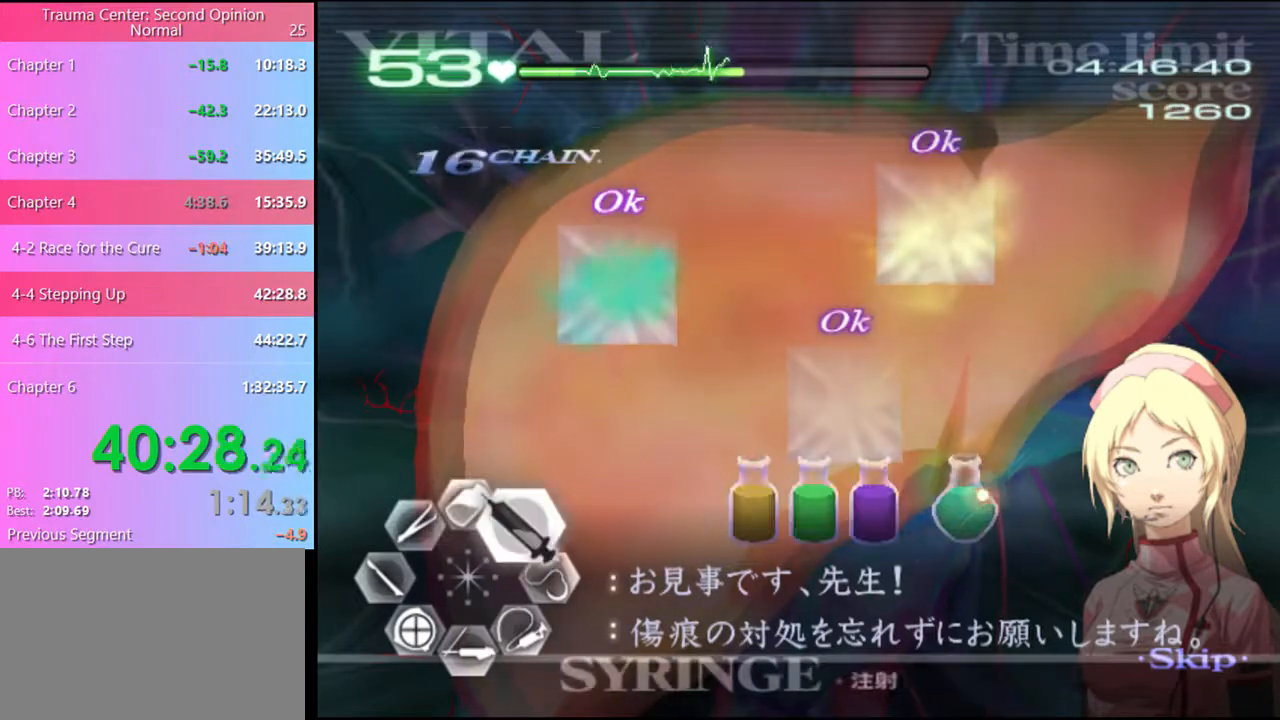
{"keys": ["d", "w"], "mouse": ["left"], "events": [[33, "mouse_left", "down"], [400, "mouse_left", "up"], [466, "mouse_left", "down"]]}
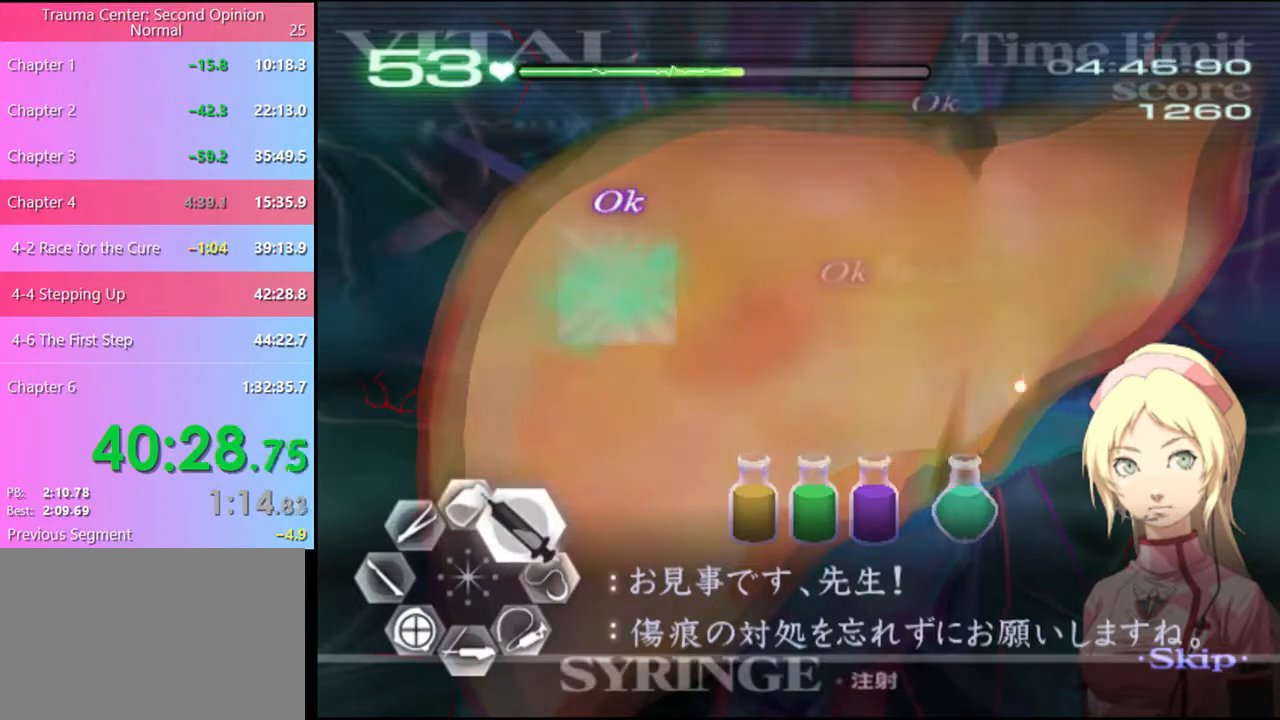
{"keys": ["d", "w"], "mouse": ["left"], "events": []}
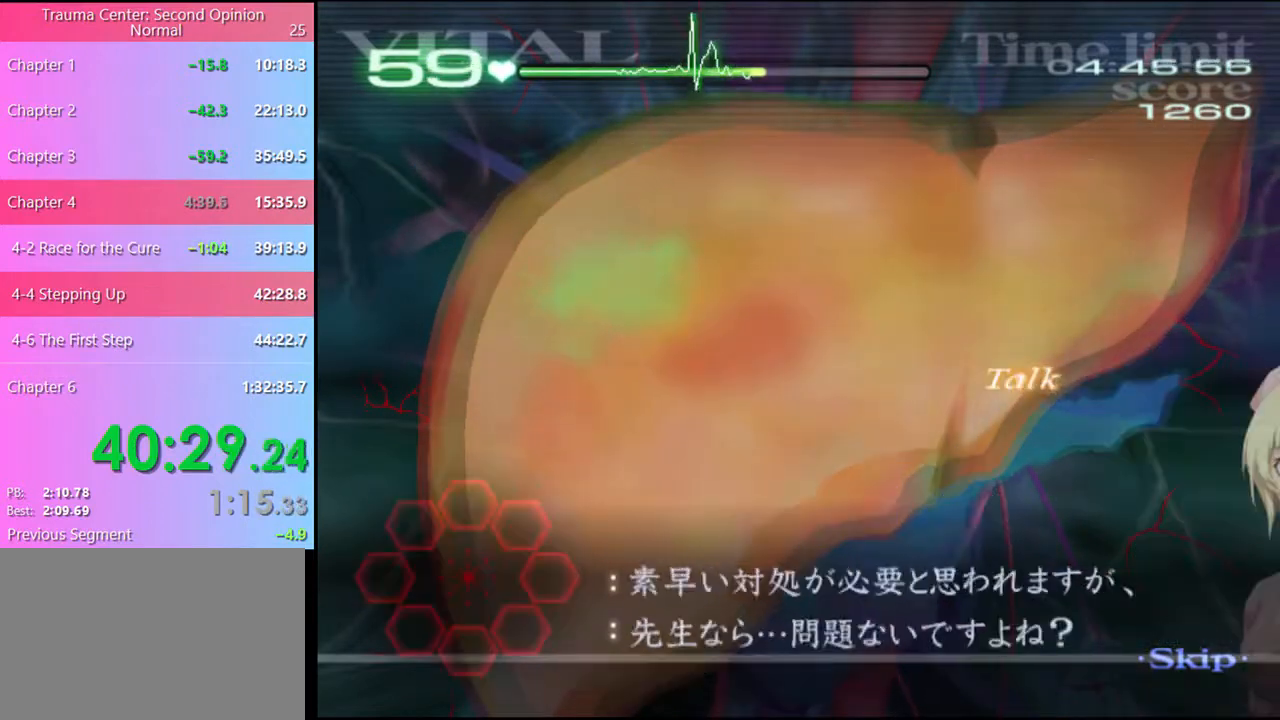
{"keys": ["d", "w"], "mouse": ["left"], "events": [[166, "mouse_left", "up"], [366, "mouse_left", "down"]]}
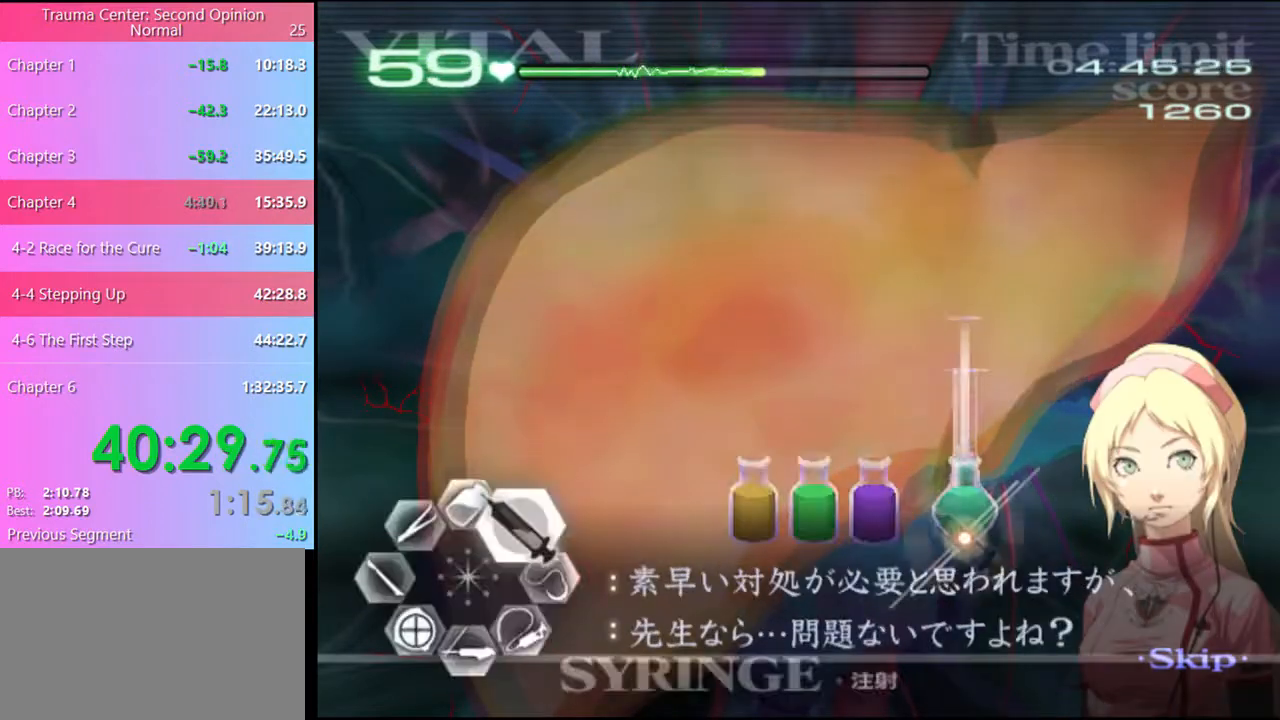
{"keys": ["d", "w"], "mouse": ["left"], "events": [[233, "mouse_left", "up"], [333, "mouse_left", "down"]]}
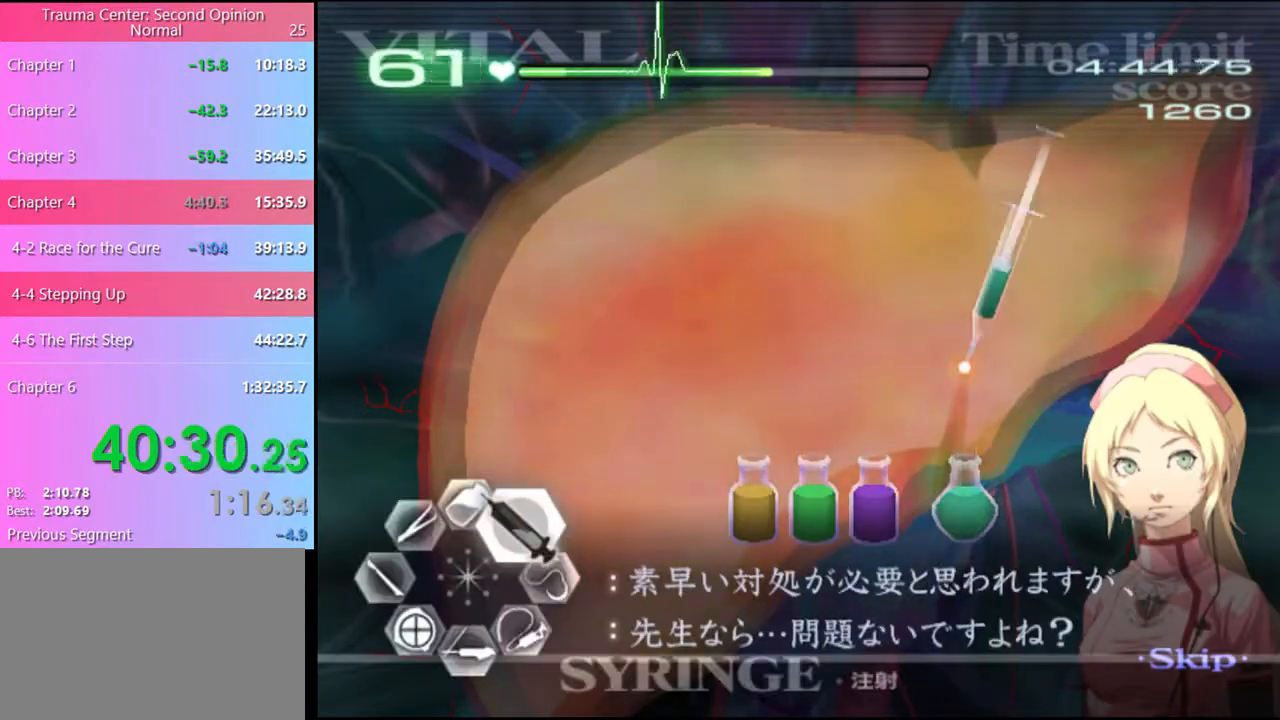
{"keys": ["d", "w"], "mouse": ["left"], "events": []}
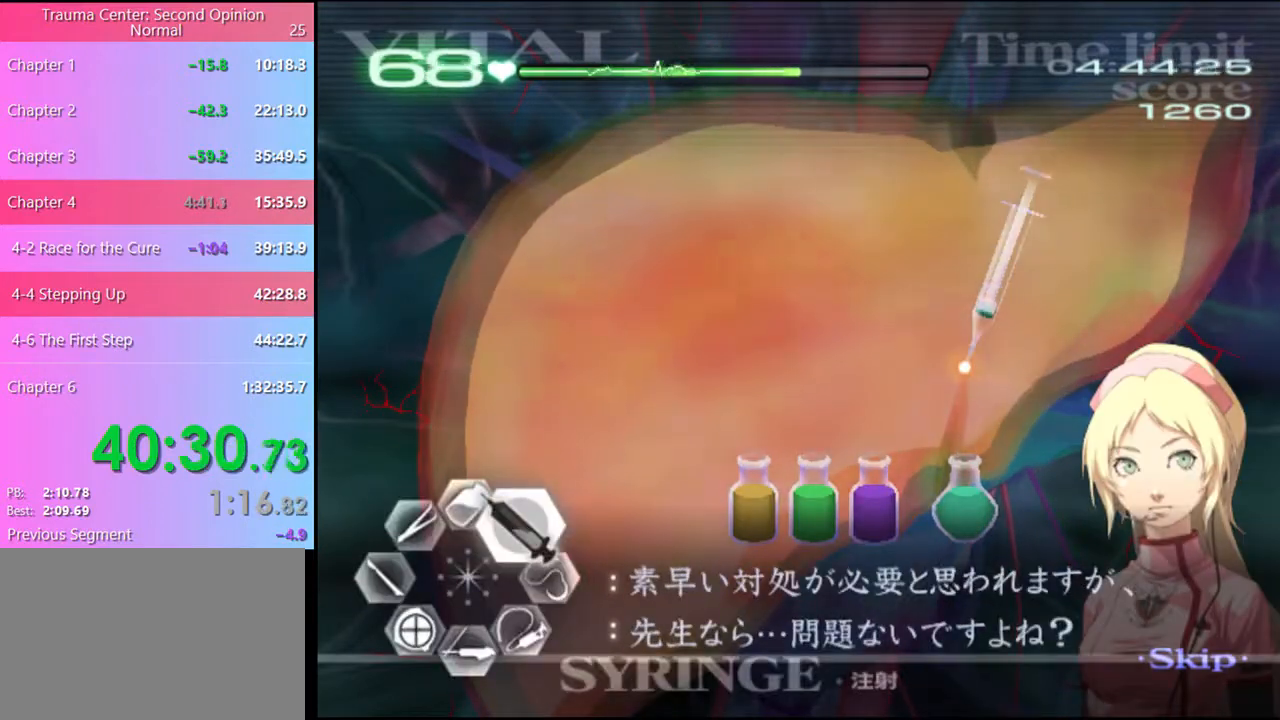
{"keys": ["d", "w"], "mouse": ["left"], "events": [[66, "mouse_left", "up"], [266, "mouse_left", "down"]]}
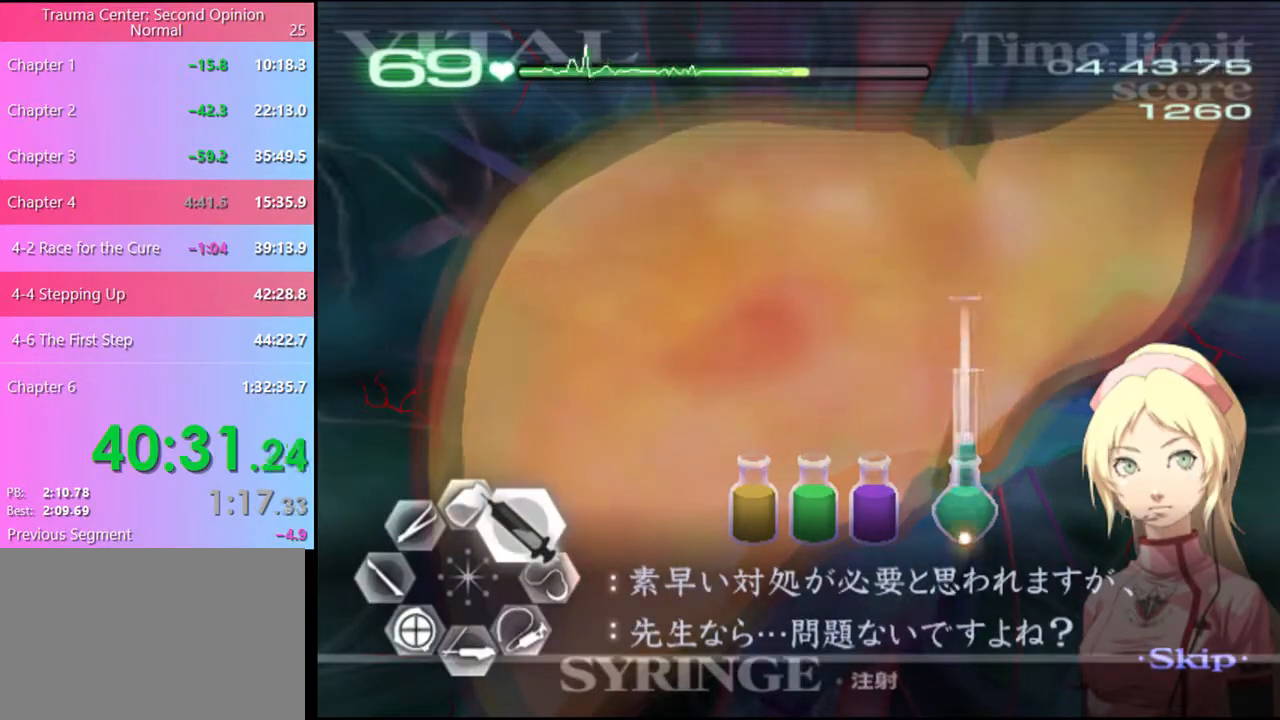
{"keys": ["d", "w"], "mouse": ["left"], "events": [[100, "mouse_left", "up"], [166, "mouse_left", "down"]]}
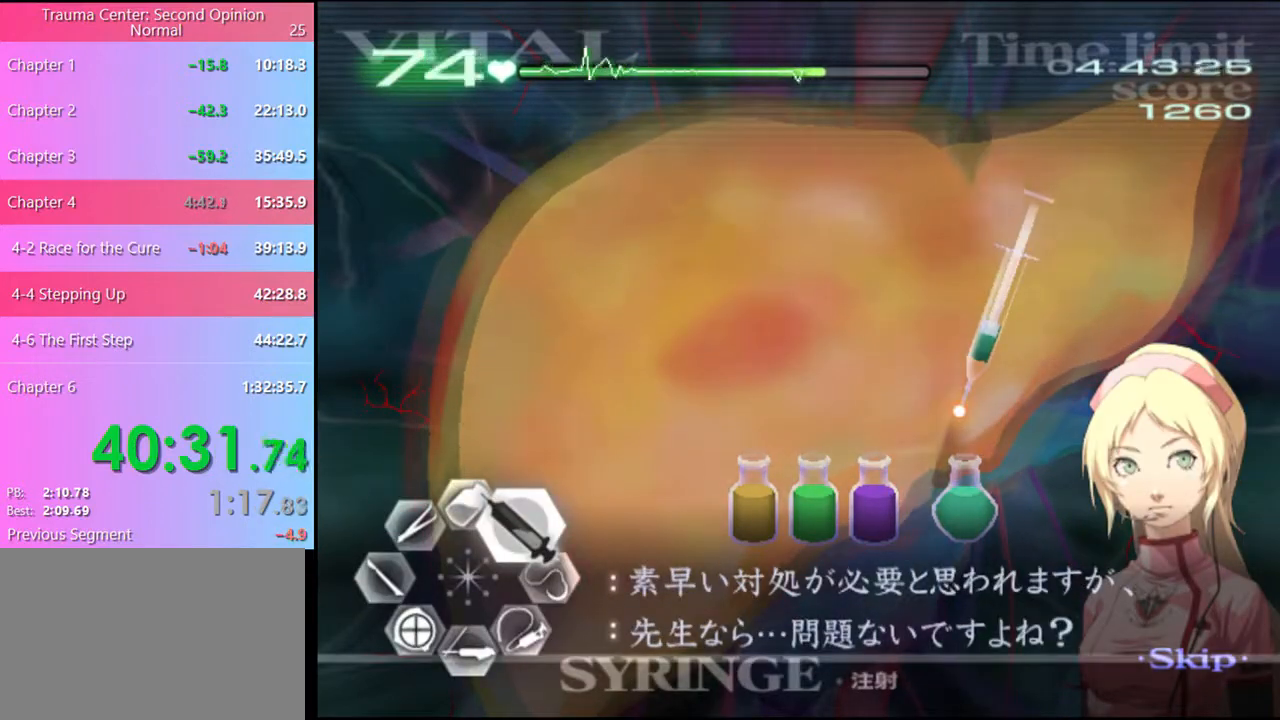
{"keys": ["d", "w"], "mouse": [], "events": [[100, "mouse_left", "up"]]}
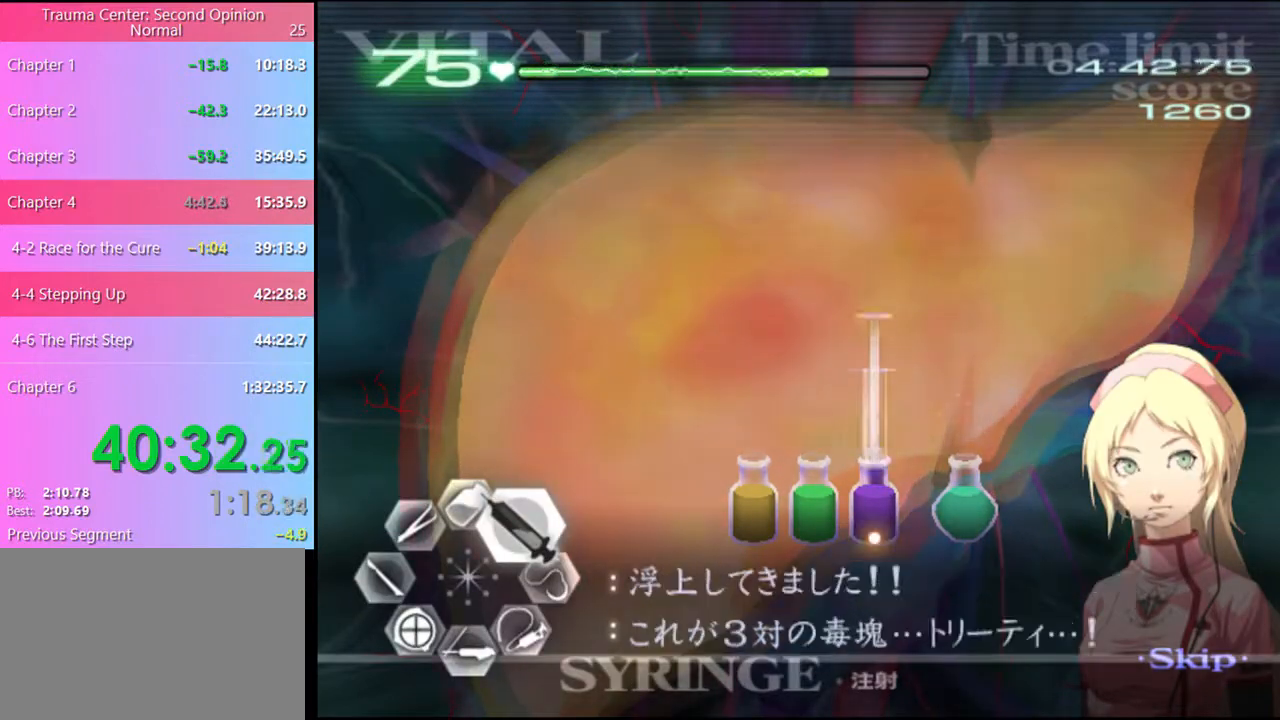
{"keys": ["d", "w"], "mouse": [], "events": []}
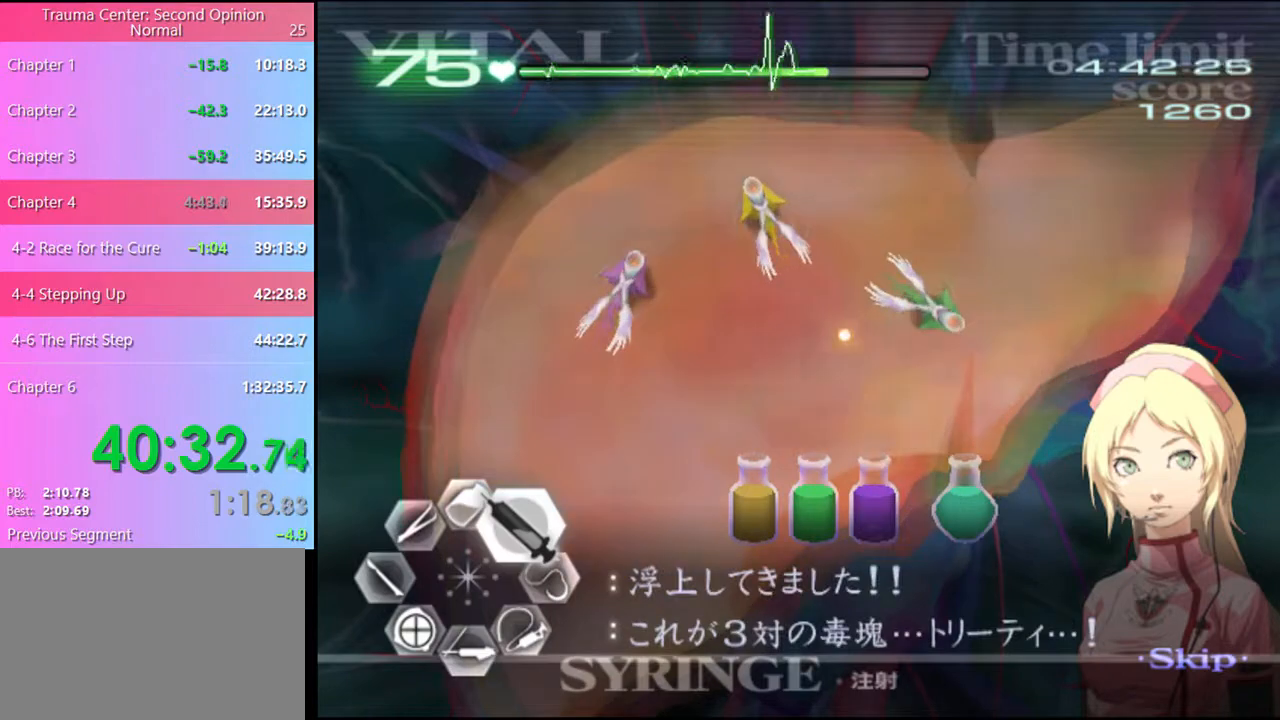
{"keys": ["d", "w"], "mouse": [], "events": []}
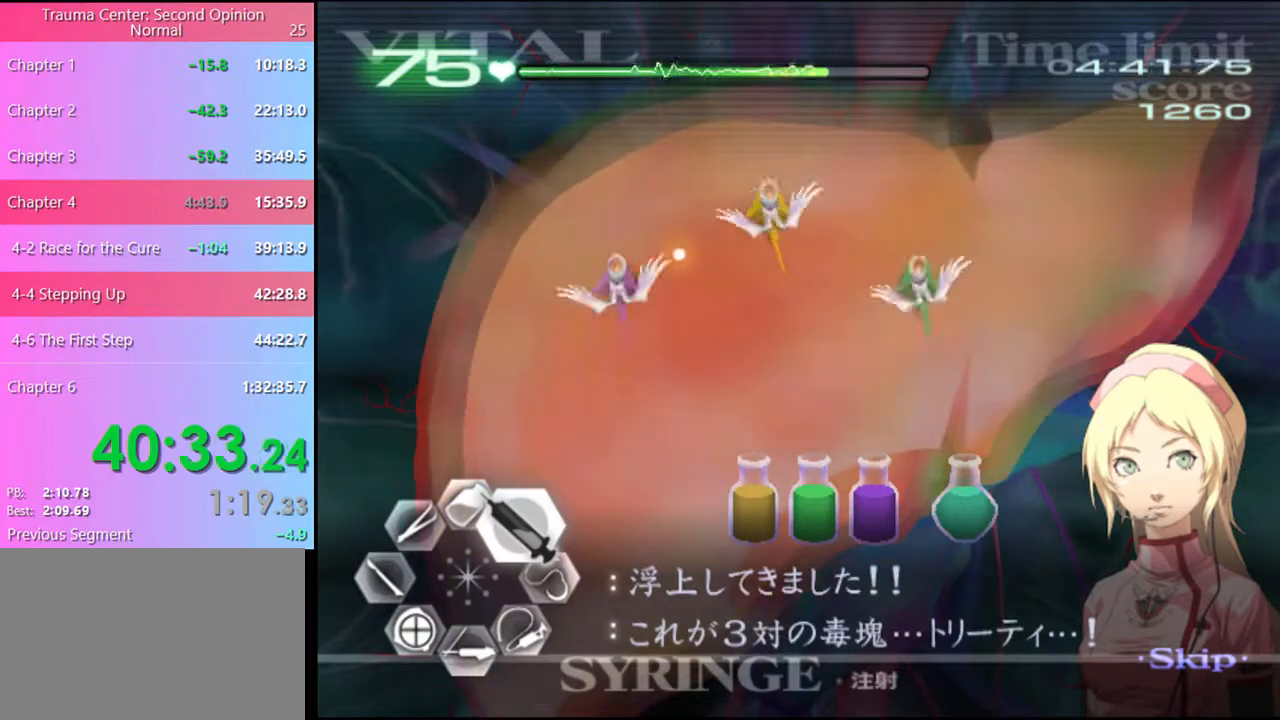
{"keys": ["d", "w"], "mouse": ["left"], "events": [[300, "mouse_left", "down"]]}
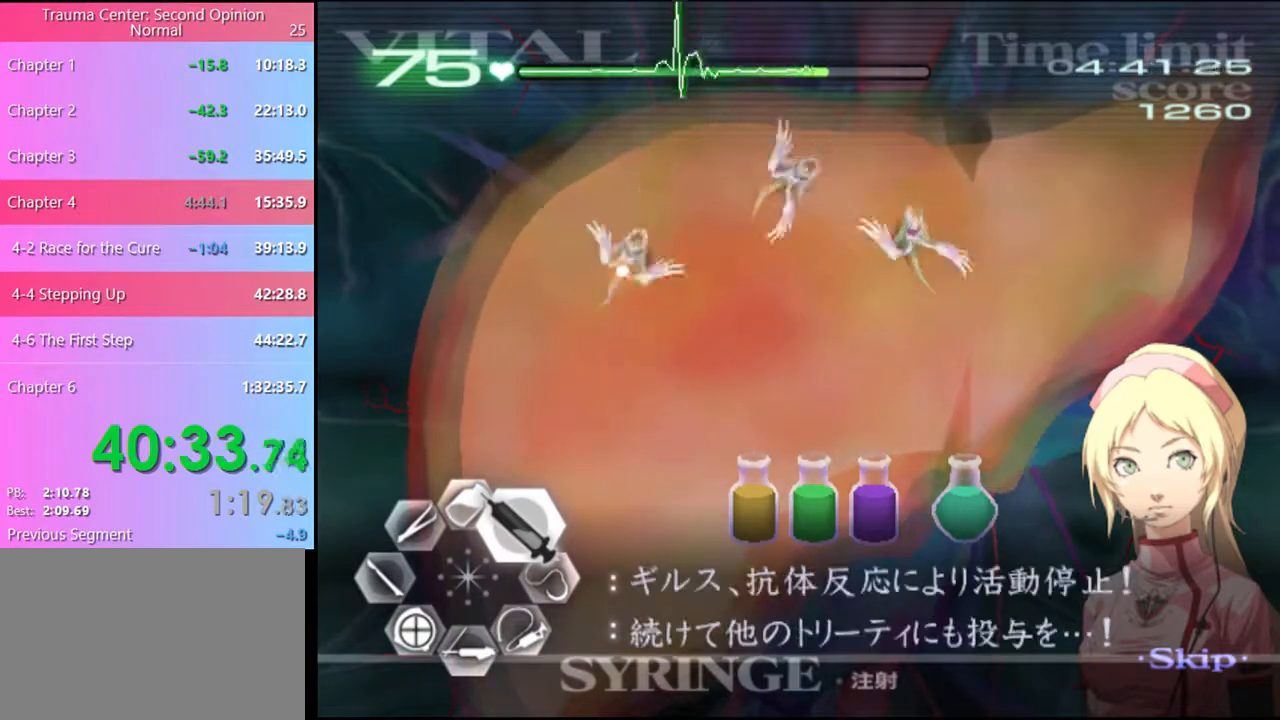
{"keys": ["d", "w"], "mouse": ["left"], "events": [[66, "mouse_left", "up"], [266, "mouse_left", "down"]]}
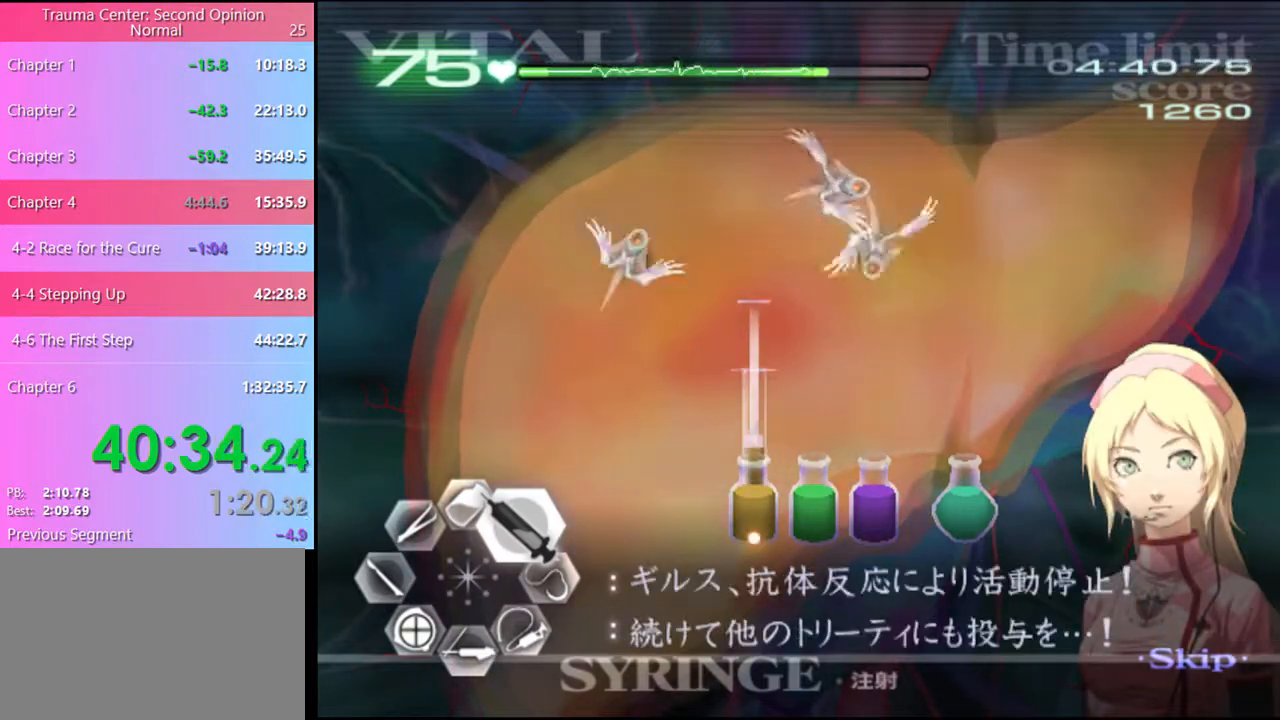
{"keys": ["d", "w"], "mouse": [], "events": [[166, "mouse_left", "up"]]}
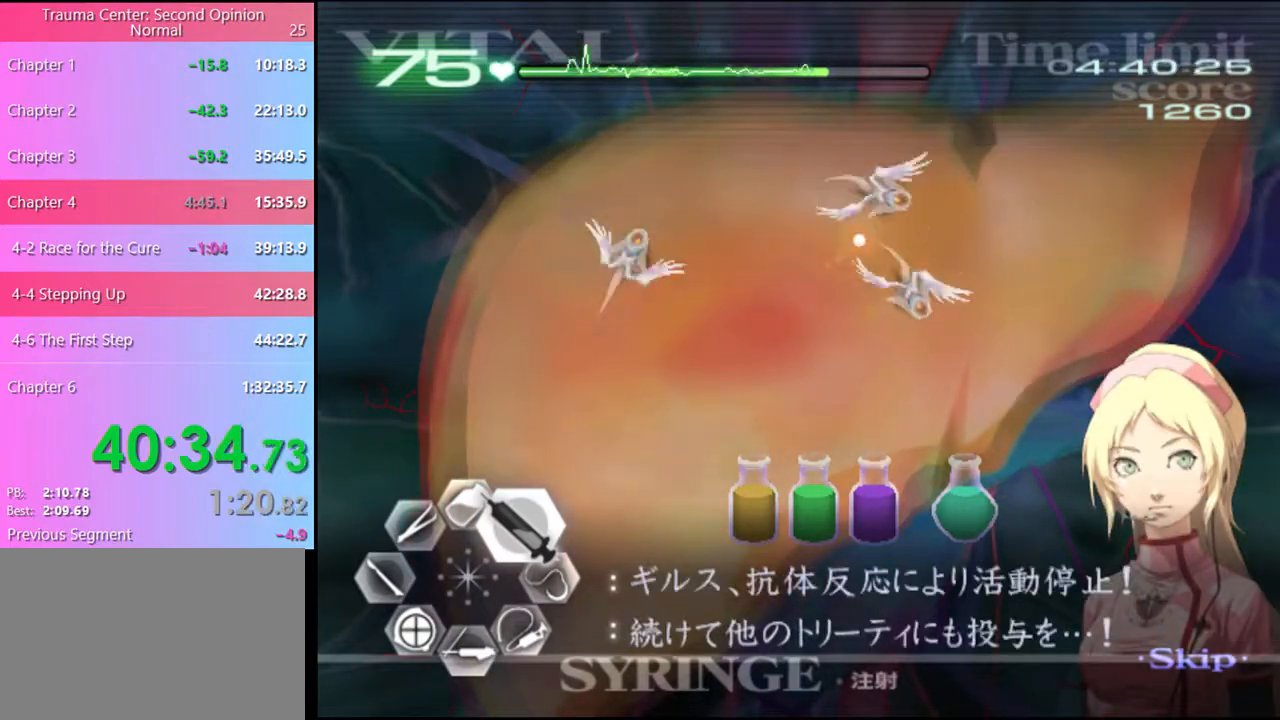
{"keys": ["d", "w"], "mouse": [], "events": [[133, "mouse_left", "down"], [400, "mouse_left", "up"]]}
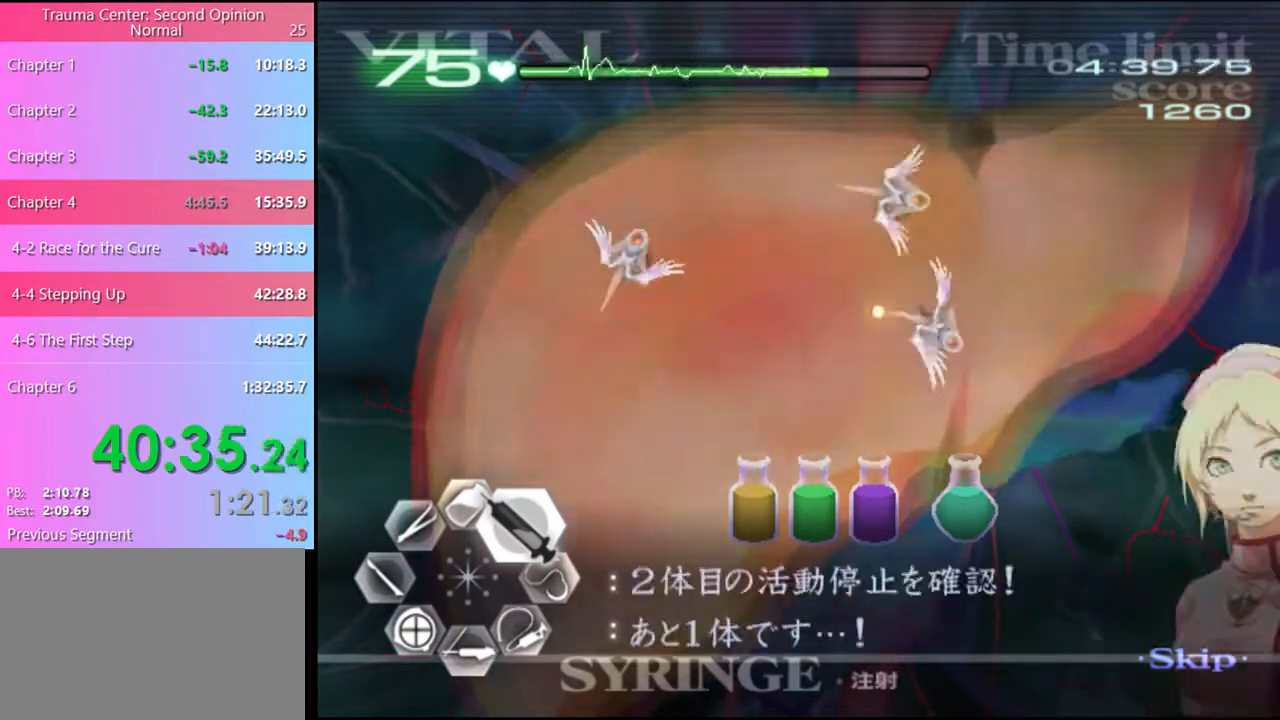
{"keys": ["d", "w"], "mouse": [], "events": [[133, "mouse_left", "down"], [433, "mouse_left", "up"]]}
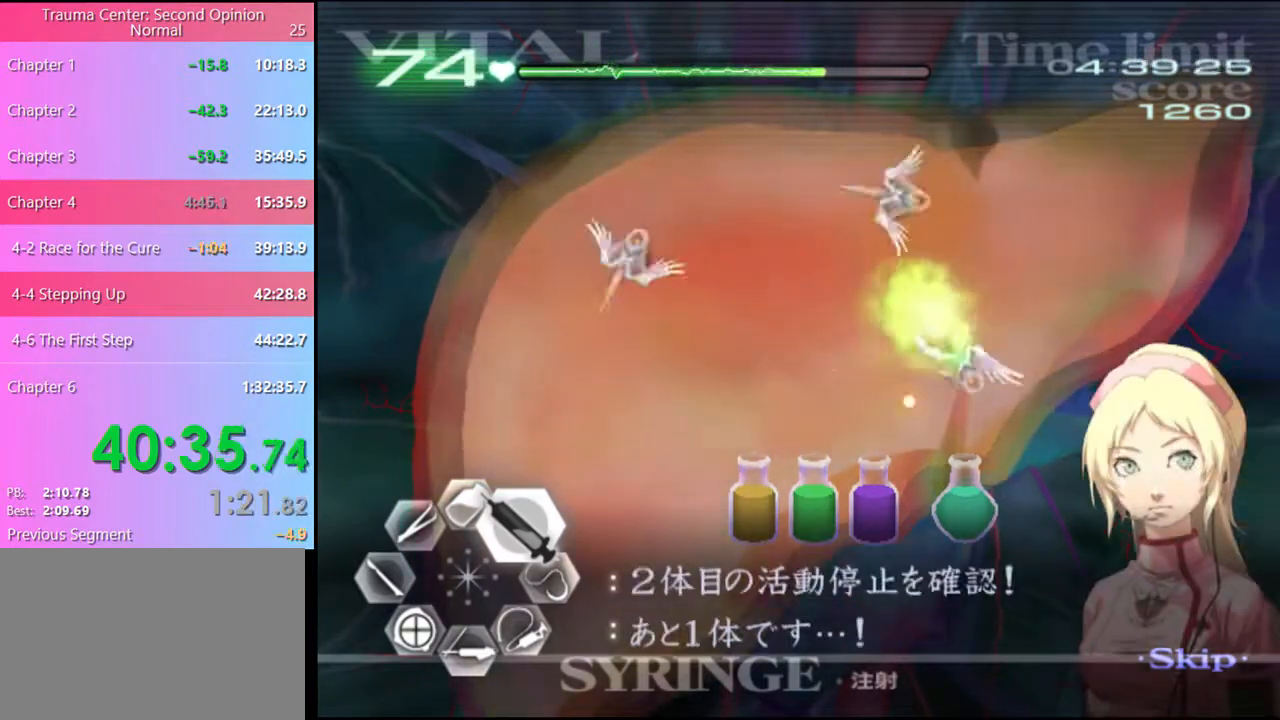
{"keys": ["d", "w"], "mouse": ["left"], "events": [[66, "mouse_left", "down"], [366, "mouse_left", "up"], [500, "mouse_left", "down"]]}
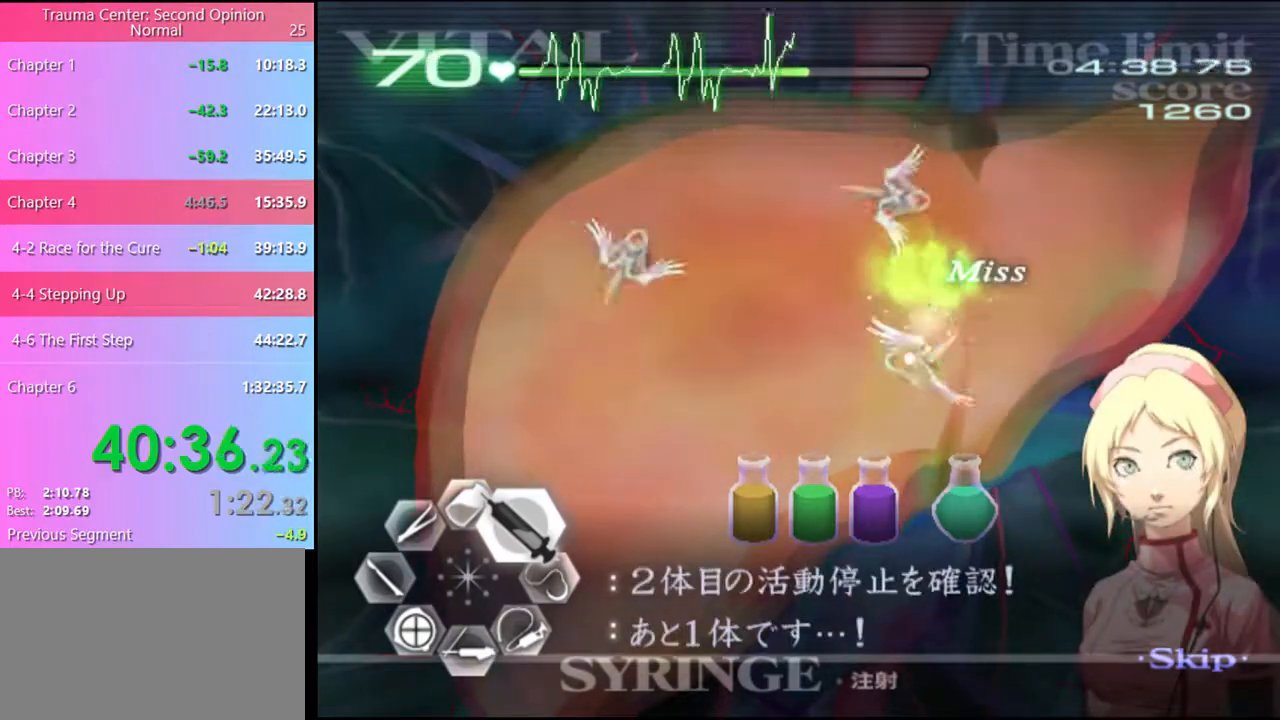
{"keys": ["d", "w"], "mouse": ["left"], "events": [[266, "mouse_left", "up"], [400, "mouse_left", "down"]]}
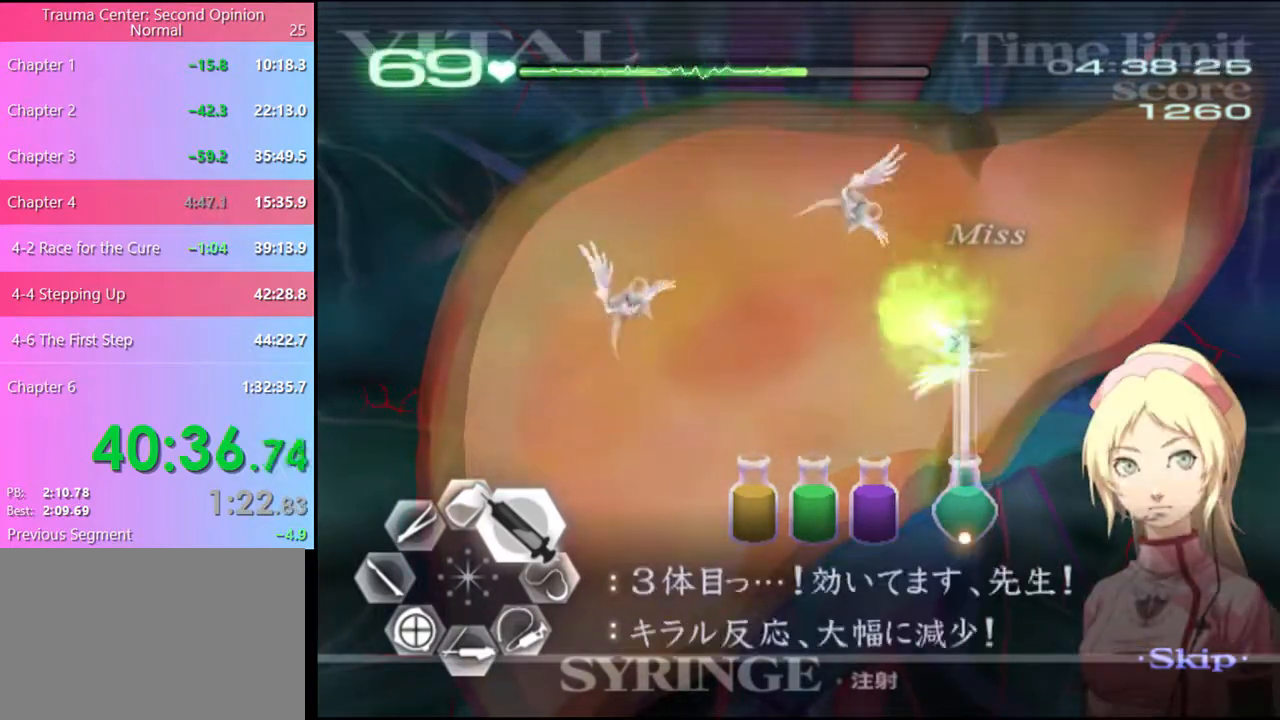
{"keys": ["d", "w"], "mouse": ["left"], "events": [[233, "mouse_left", "up"], [333, "mouse_left", "down"]]}
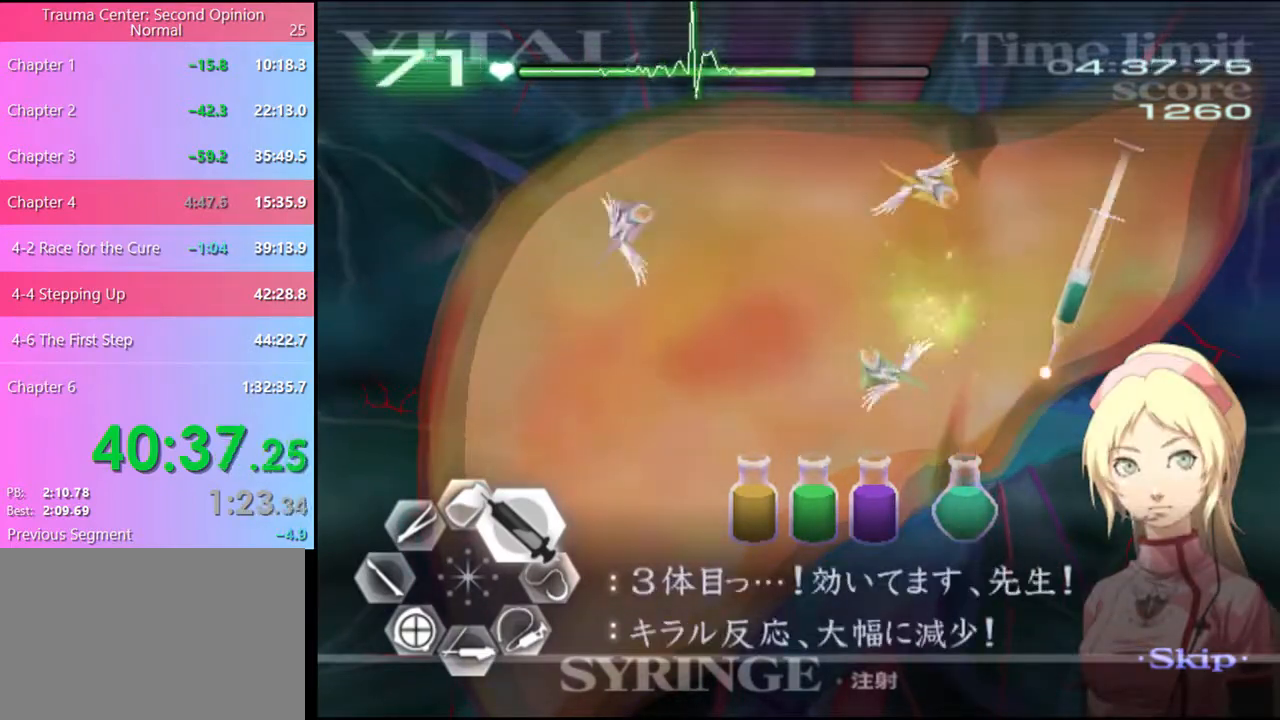
{"keys": ["d", "w"], "mouse": [], "events": [[333, "mouse_left", "up"]]}
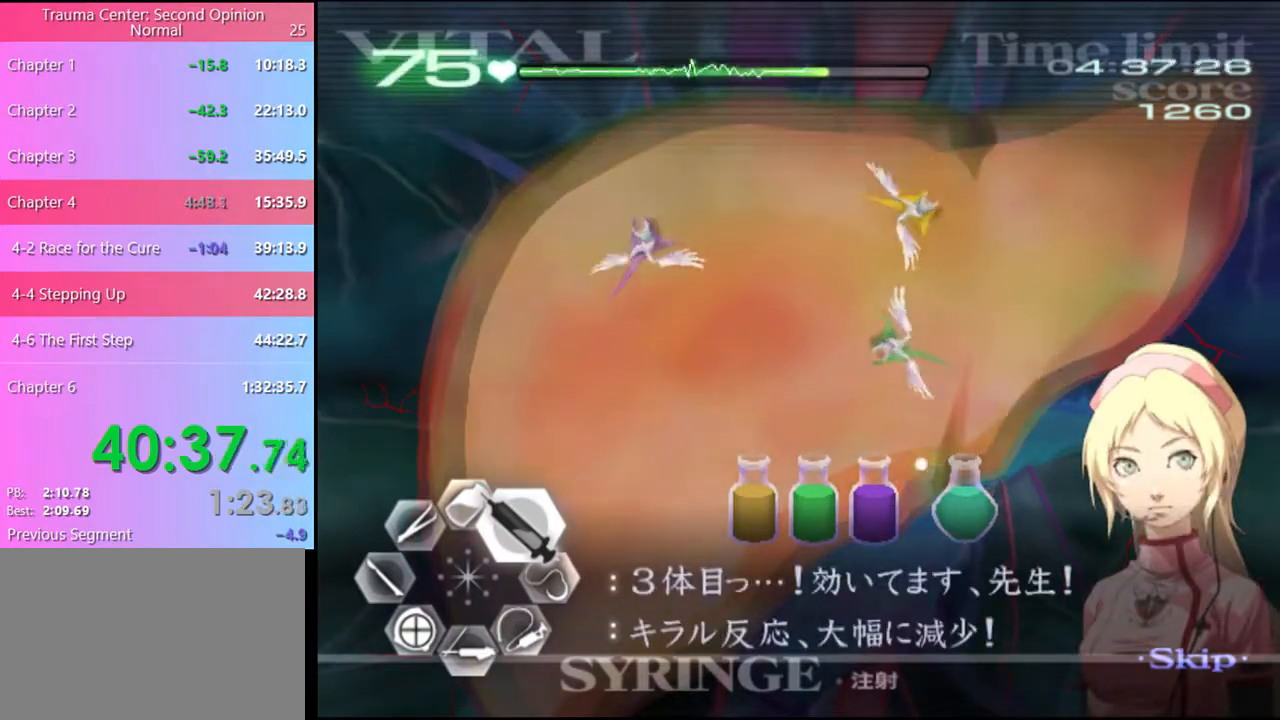
{"keys": ["d", "w"], "mouse": ["left"], "events": [[233, "mouse_left", "down"]]}
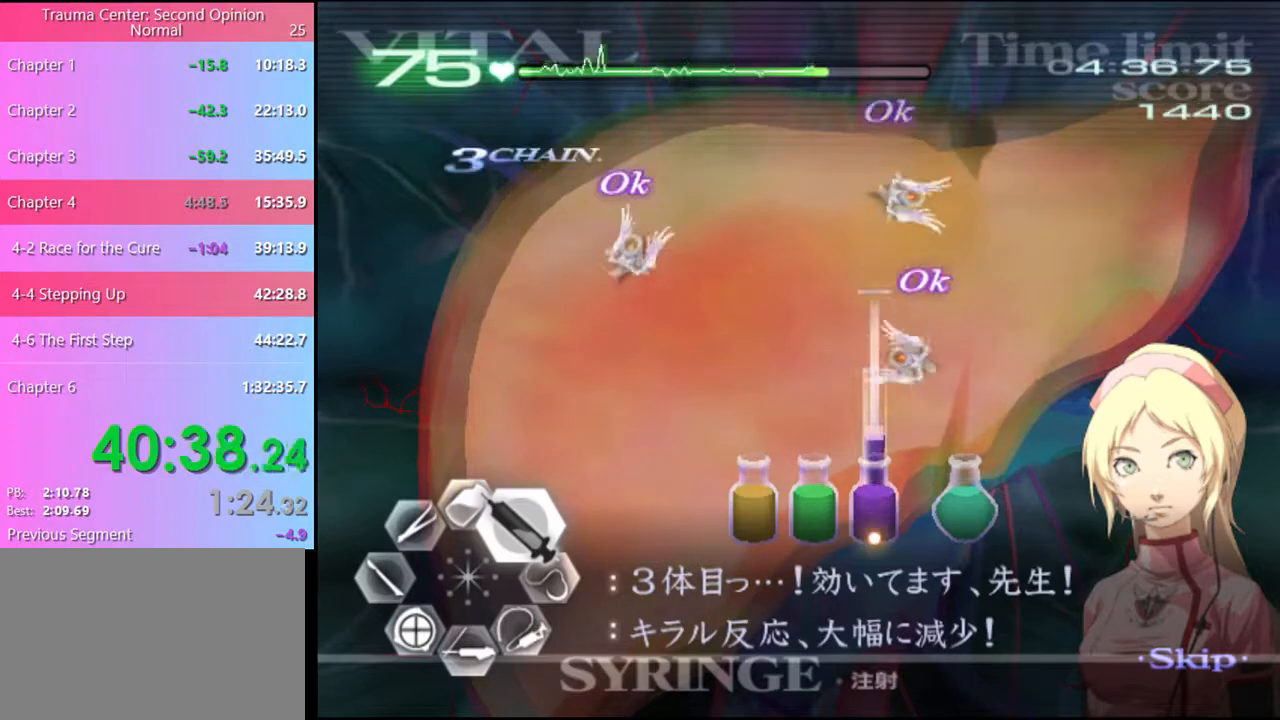
{"keys": ["d", "w"], "mouse": [], "events": [[233, "mouse_left", "up"]]}
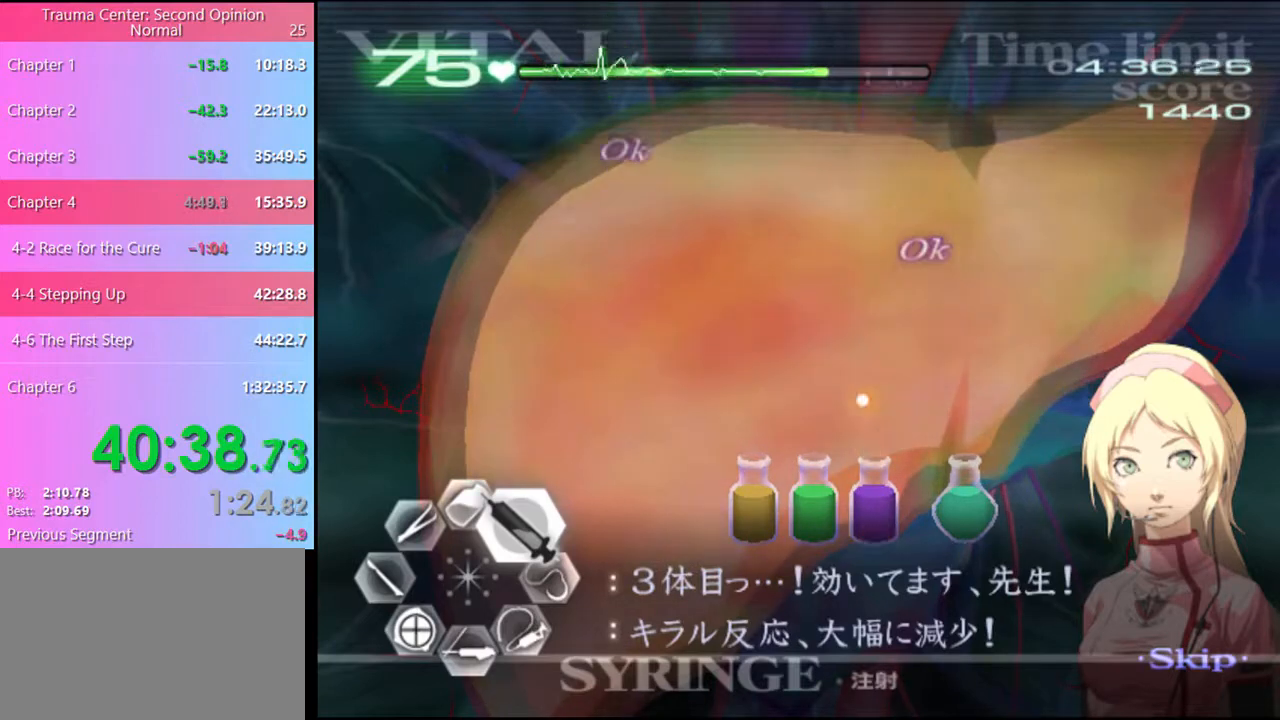
{"keys": ["d", "w"], "mouse": [], "events": []}
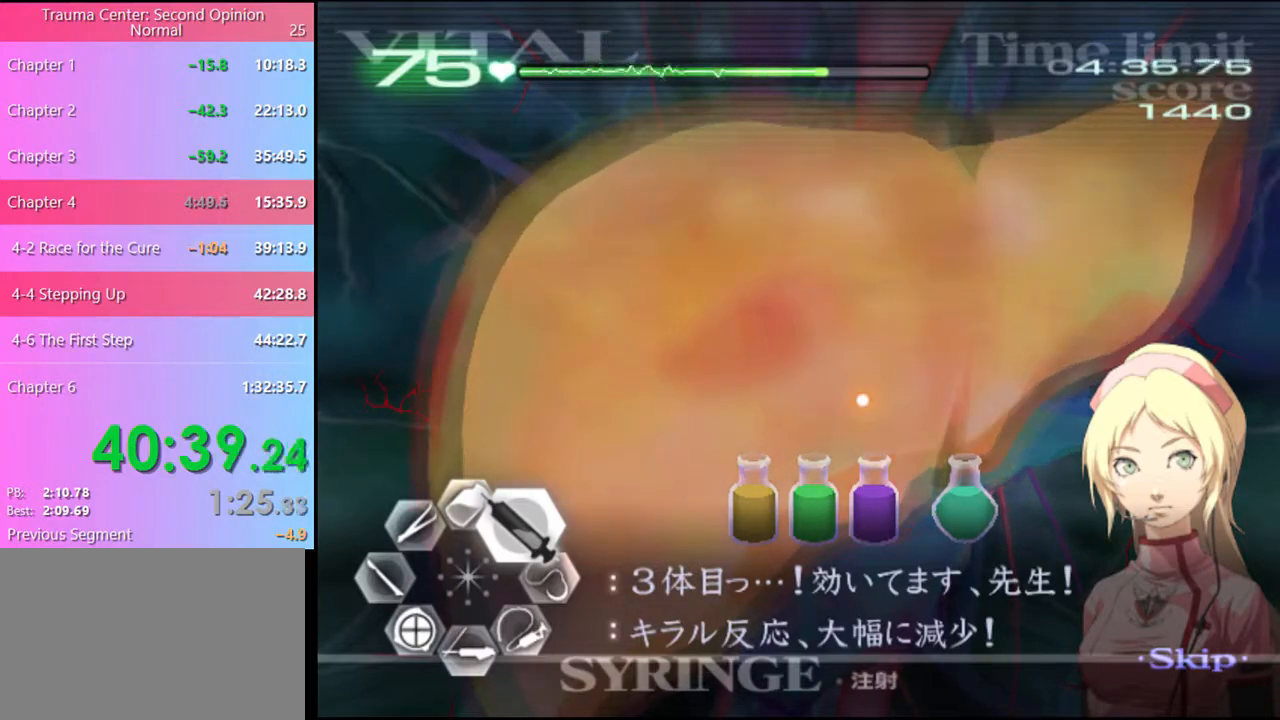
{"keys": ["d", "w"], "mouse": [], "events": []}
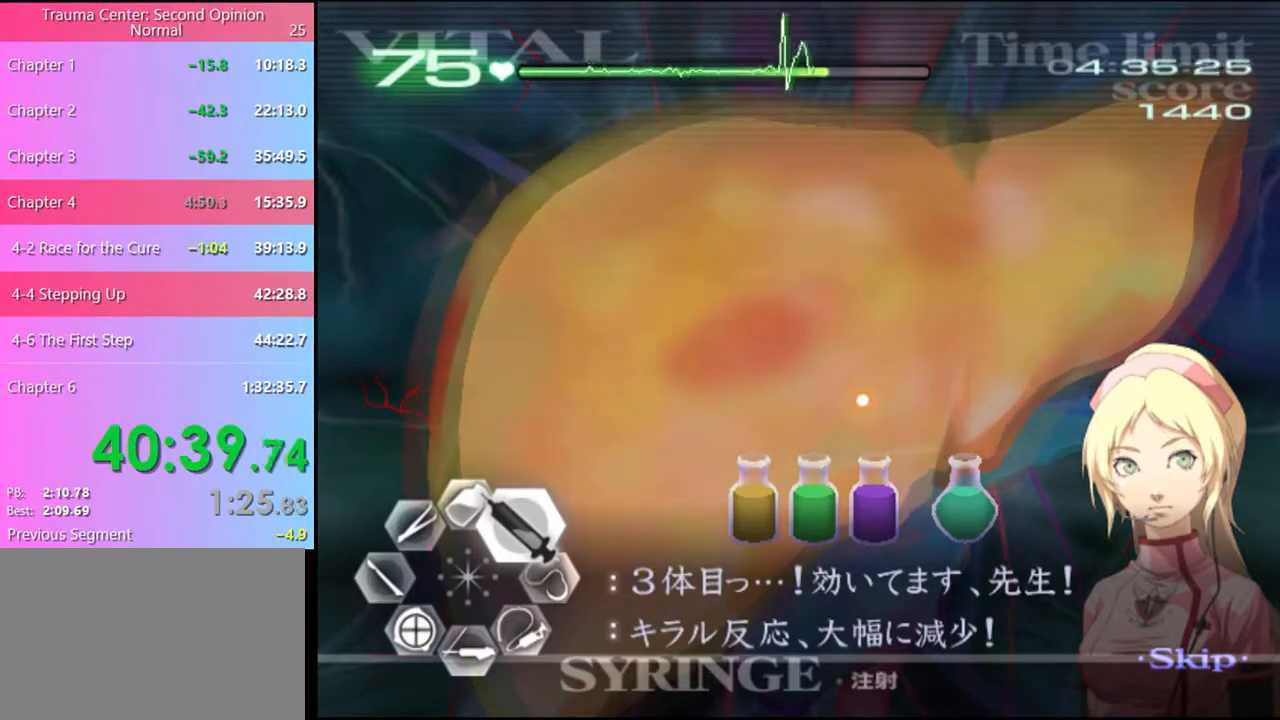
{"keys": ["d", "w"], "mouse": [], "events": []}